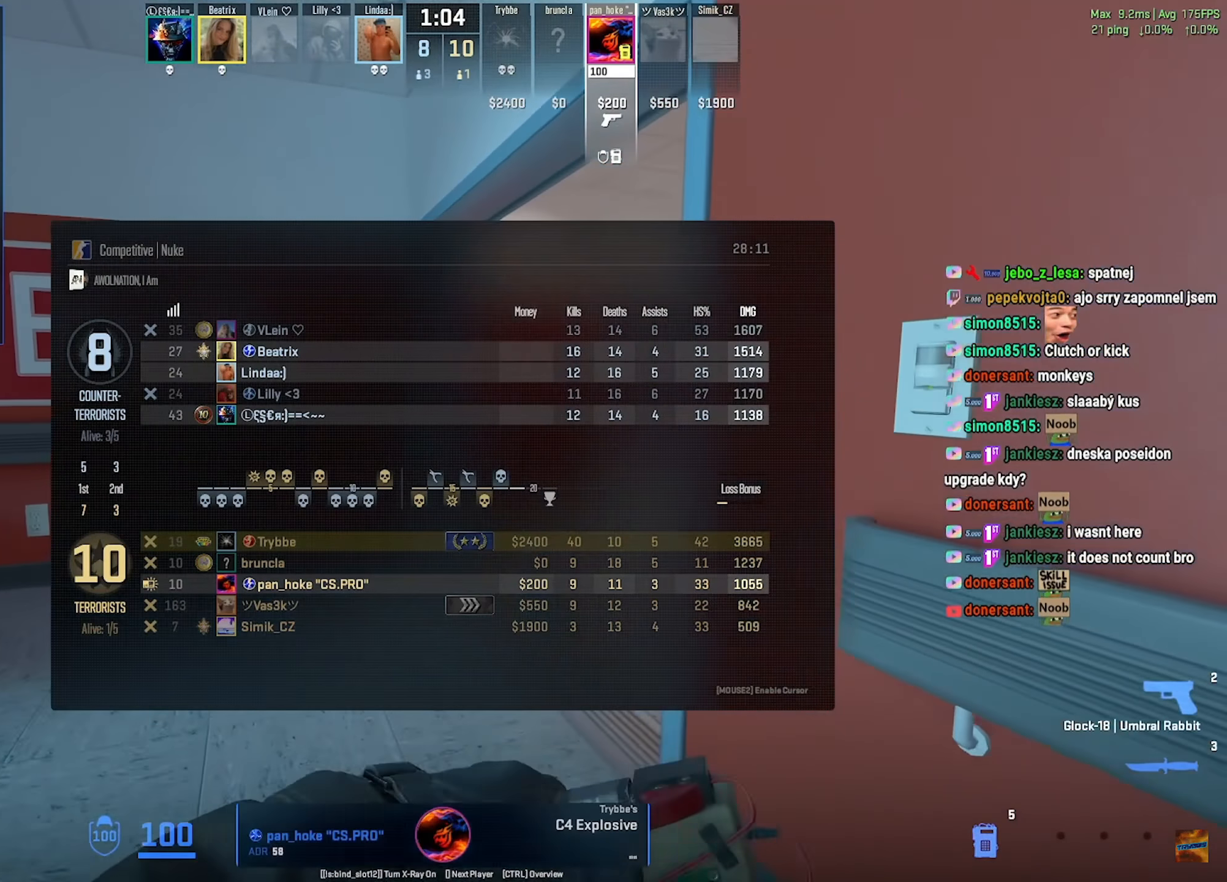
Gameplay with keyboard and mouse; each line is a JSON object with the keys and mouse buttons held at the frame after it. "events" lists presses ("down") and releases ("up") of "a", "ctrl", "d", "e", "f", "q", "r", "s", "shift", "space", "tab", "w", "mouse_left", "mouse_wheel", "mouse_right", "mouse_mb4" and "mouse_mb5" between this image and that frame as [ms after this image, input, new state], when the widget could be followed in between. "mouse_left", "mouse_wheel", "mouse_right", "mouse_mb4", "mouse_mb5" = the "left", "wheel", "right", "mb4", "mb5" buttons of the "mouse" list. No other keys are recorded. "wheel" means that the mouse wheel is clicked or scrolled. Mouse movement is not recorded.
{"keys": ["tab"], "mouse": [], "events": []}
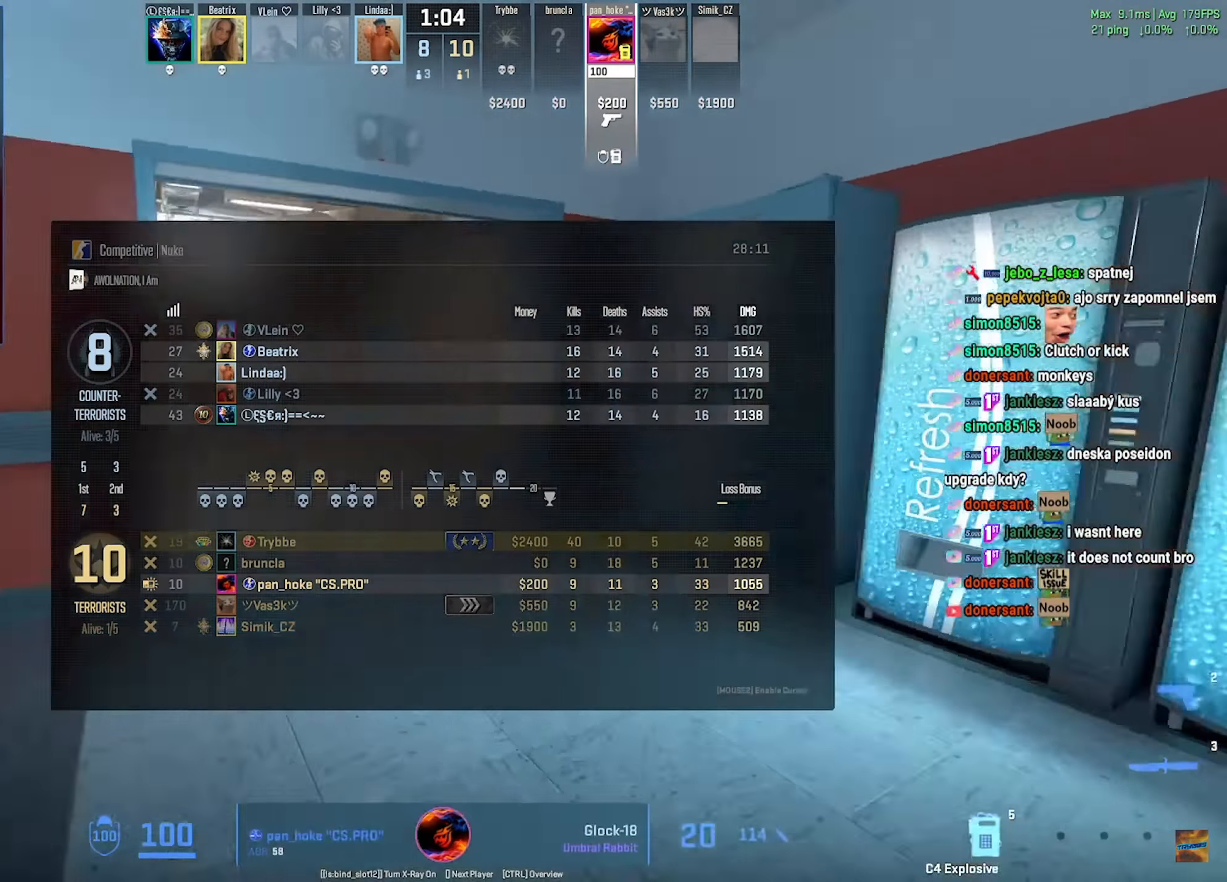
{"keys": ["tab"], "mouse": [], "events": []}
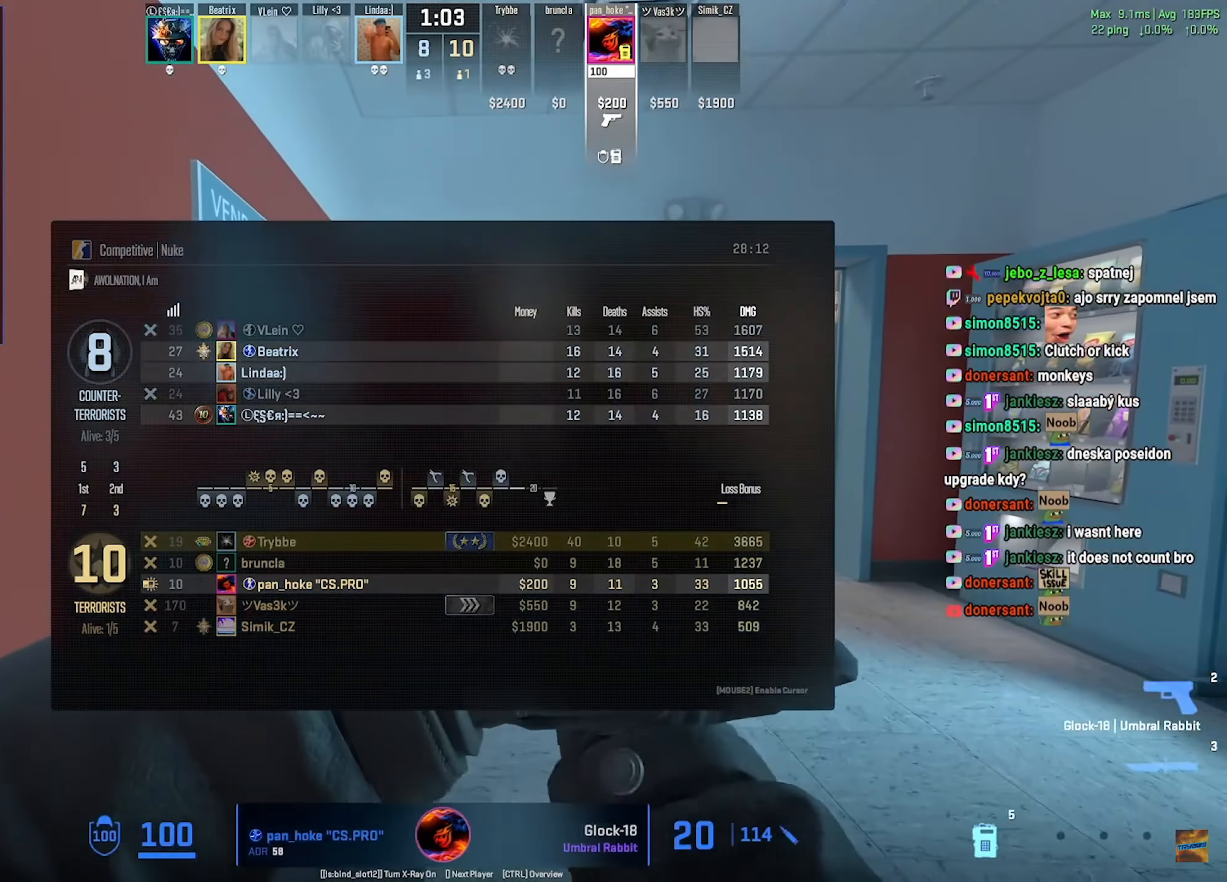
{"keys": ["tab"], "mouse": [], "events": []}
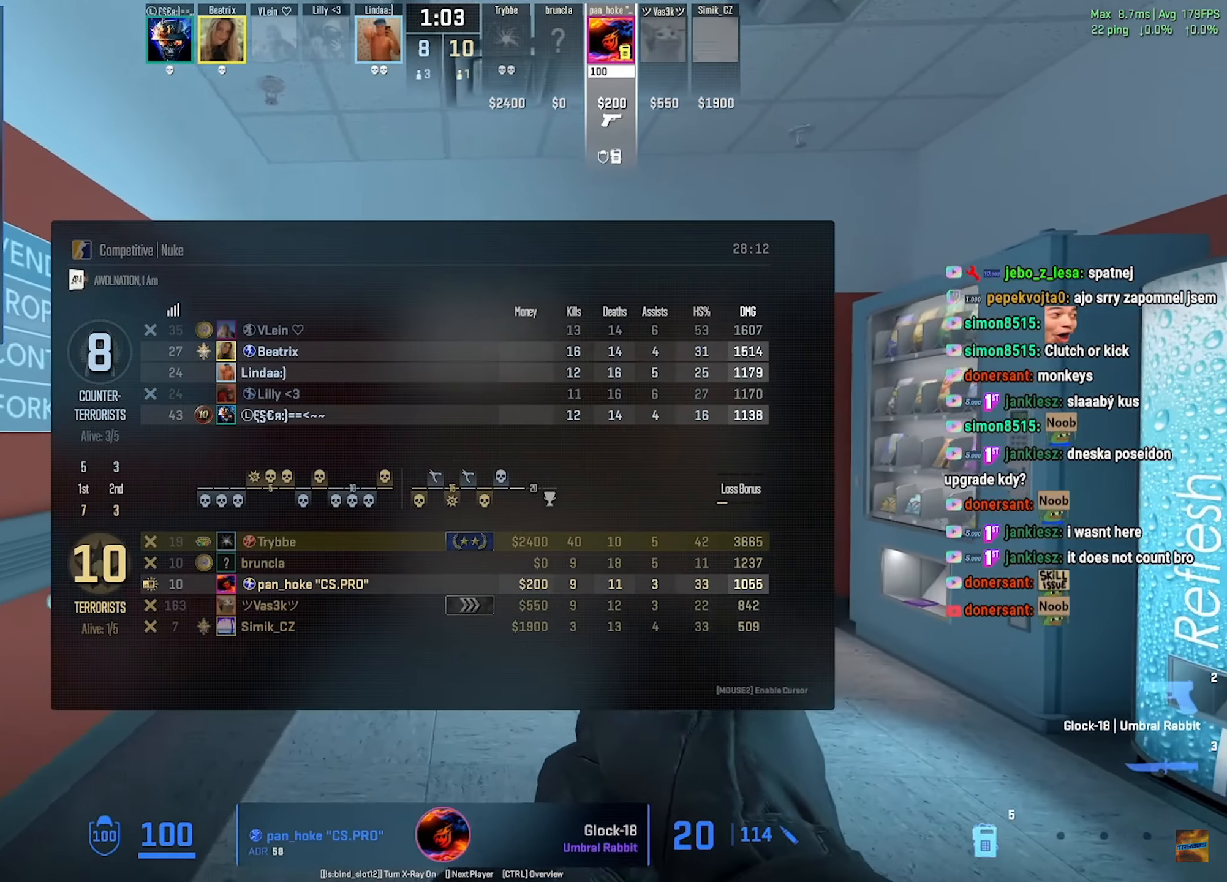
{"keys": [], "mouse": [], "events": [[150, "tab", "up"]]}
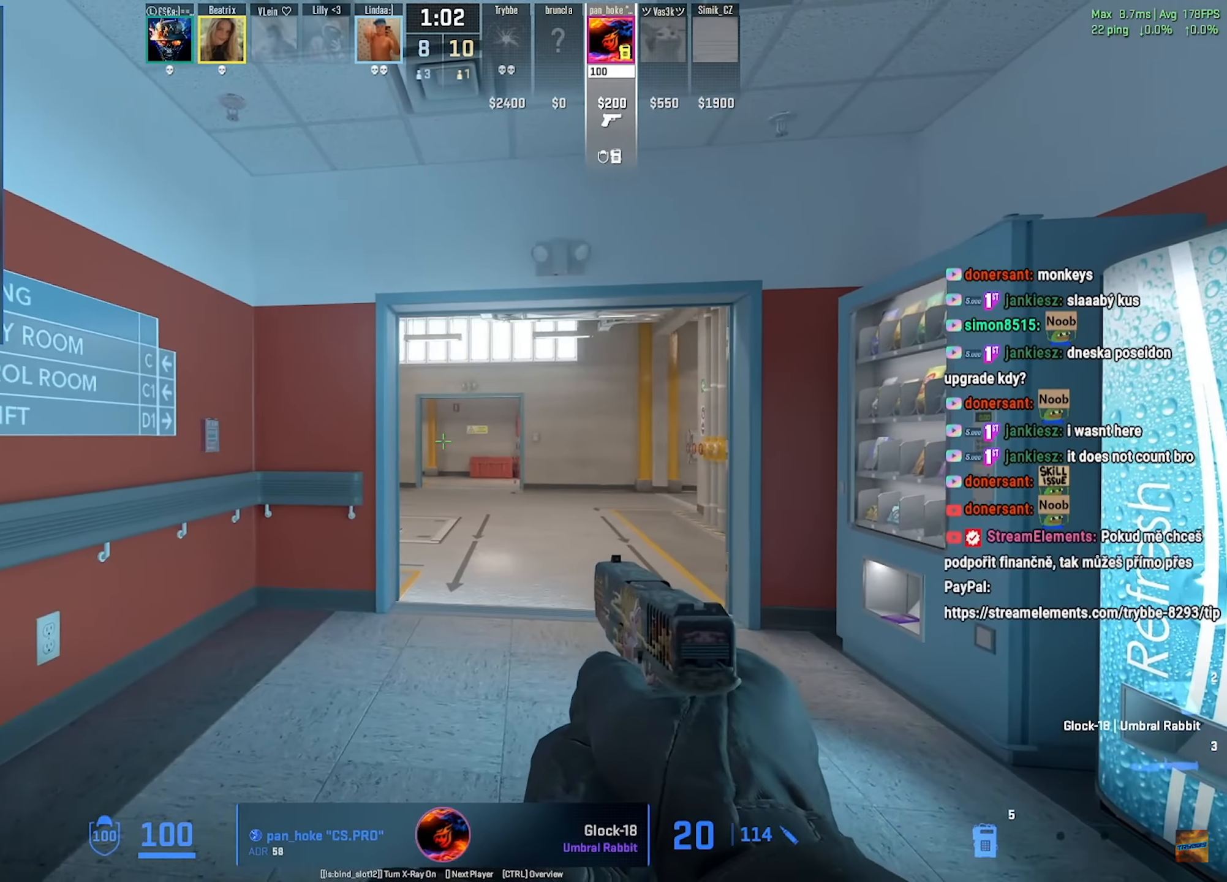
{"keys": [], "mouse": [], "events": []}
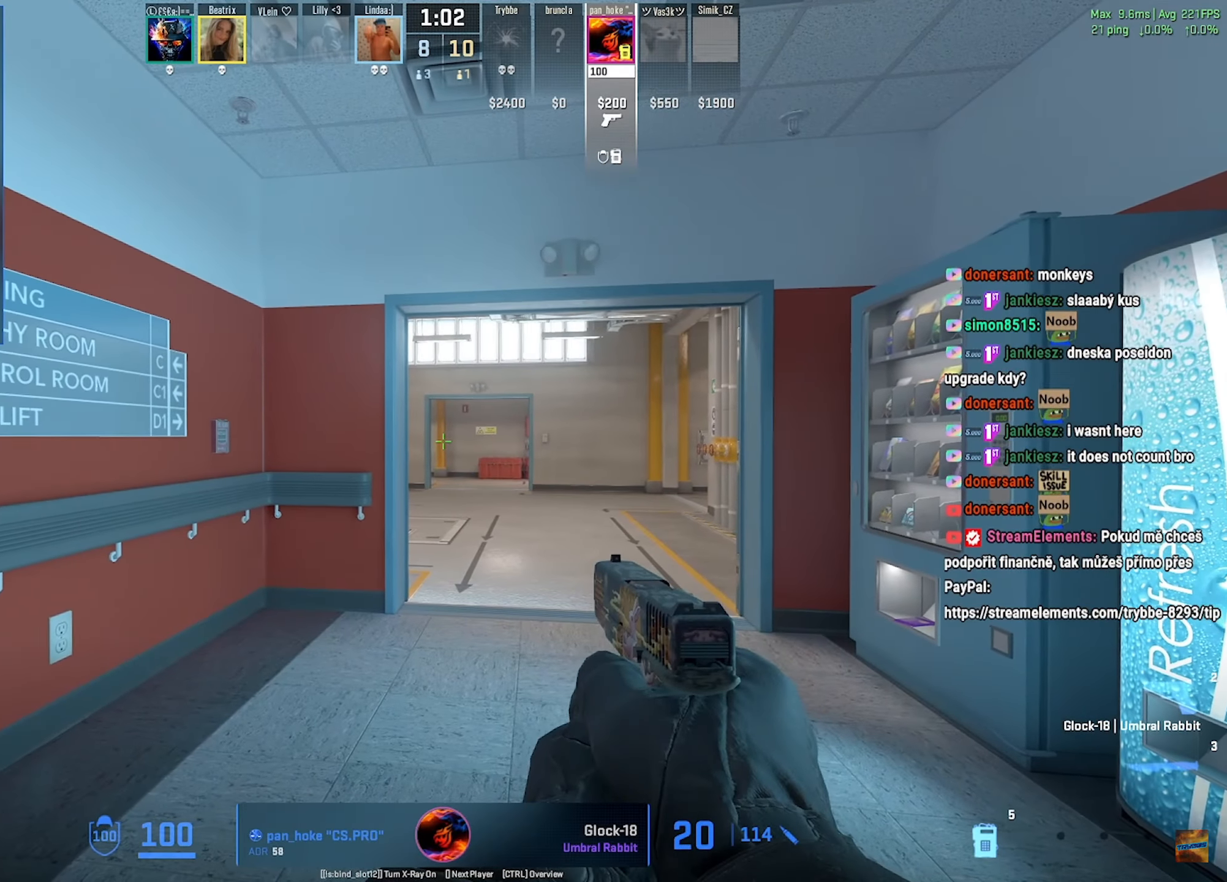
{"keys": [], "mouse": [], "events": []}
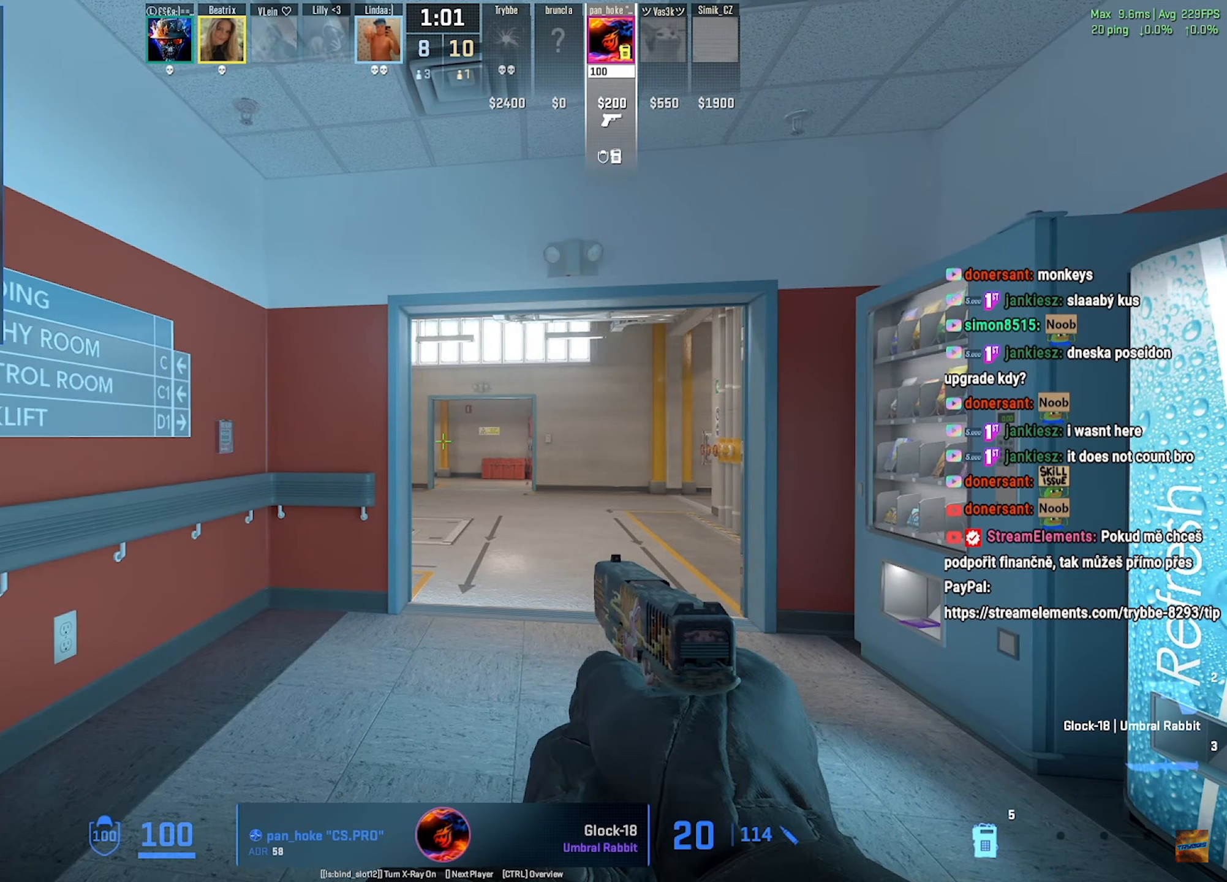
{"keys": [], "mouse": [], "events": []}
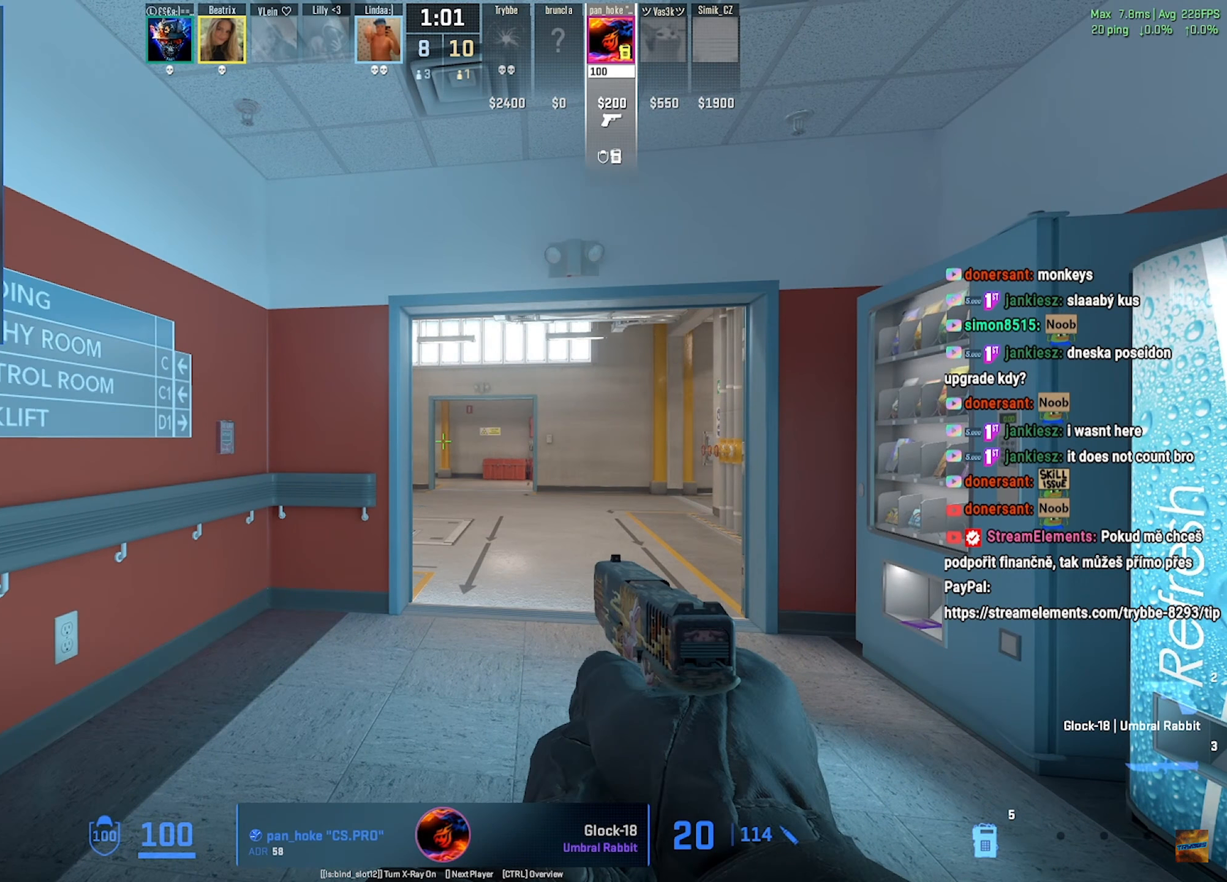
{"keys": [], "mouse": [], "events": []}
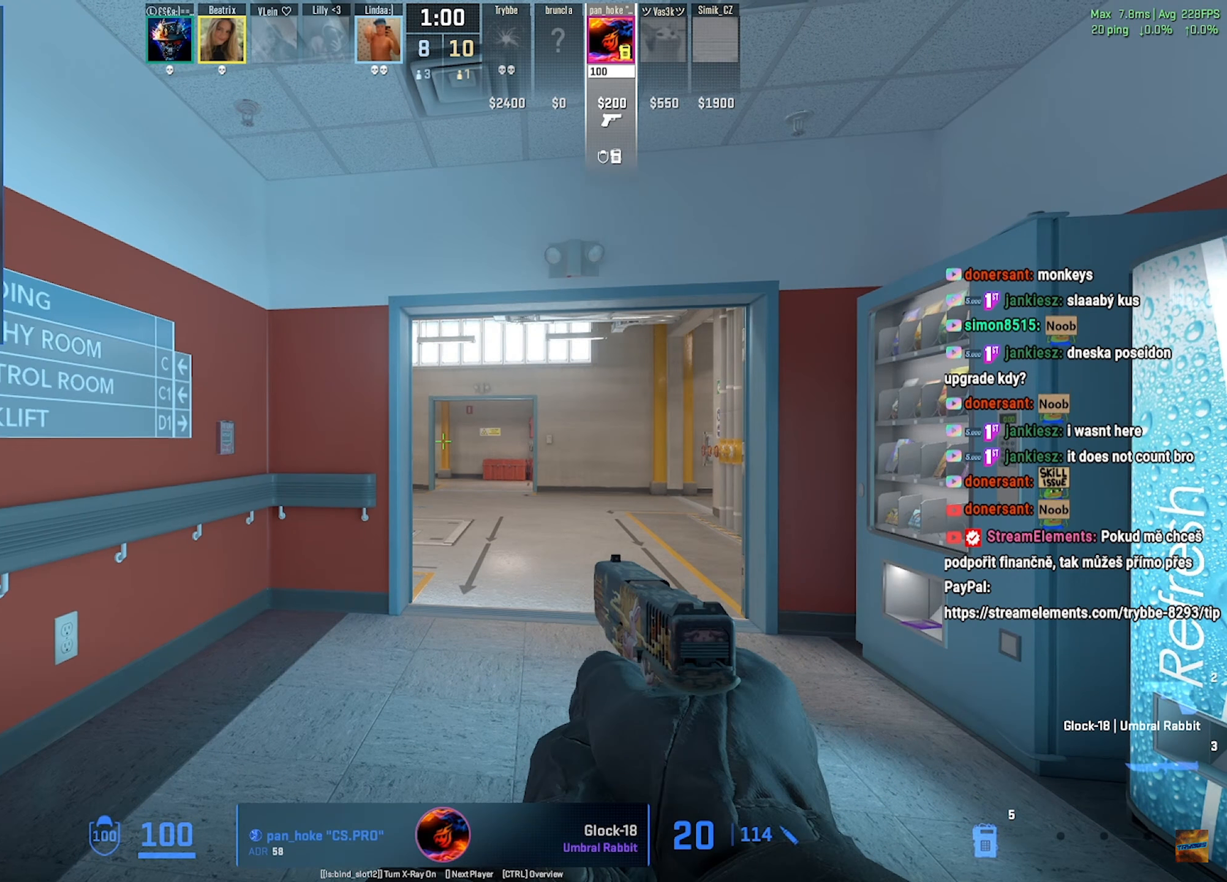
{"keys": [], "mouse": [], "events": []}
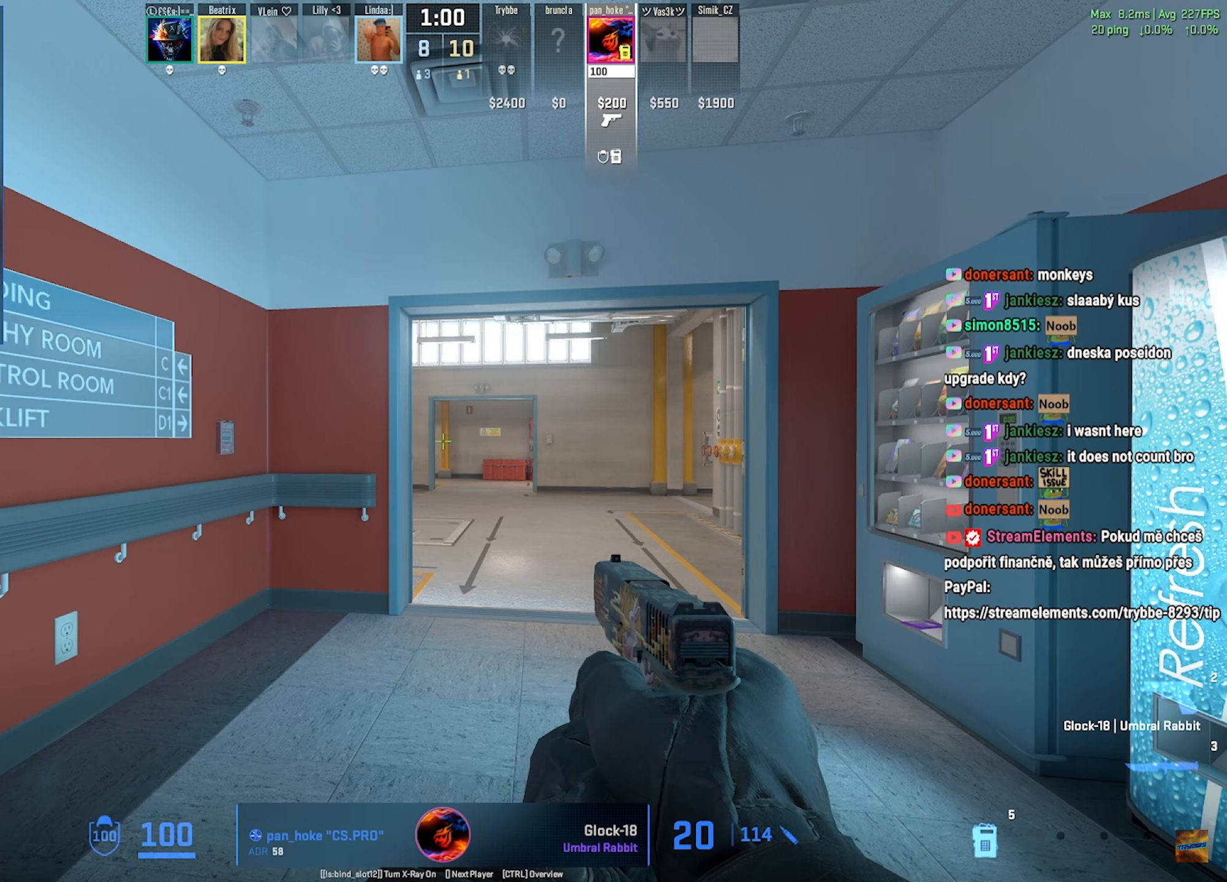
{"keys": [], "mouse": [], "events": []}
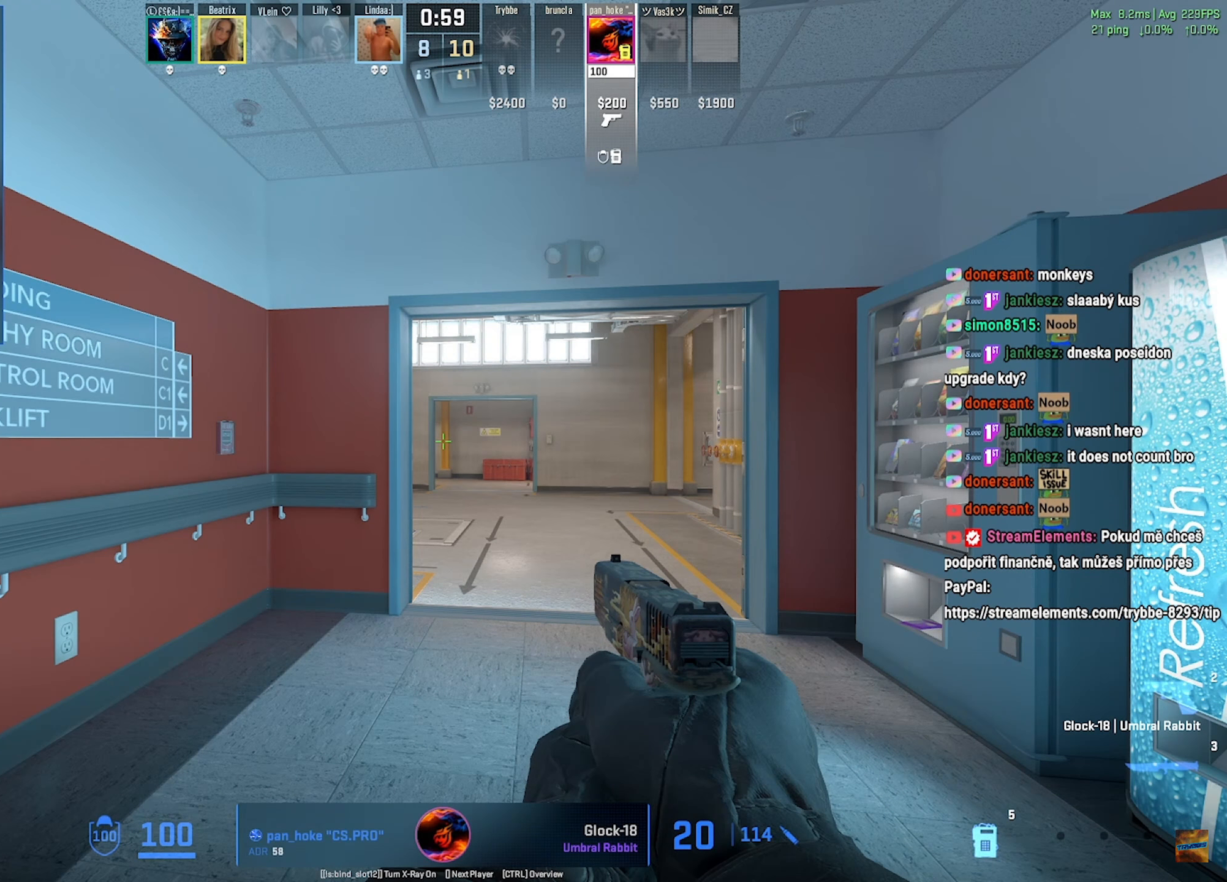
{"keys": [], "mouse": [], "events": []}
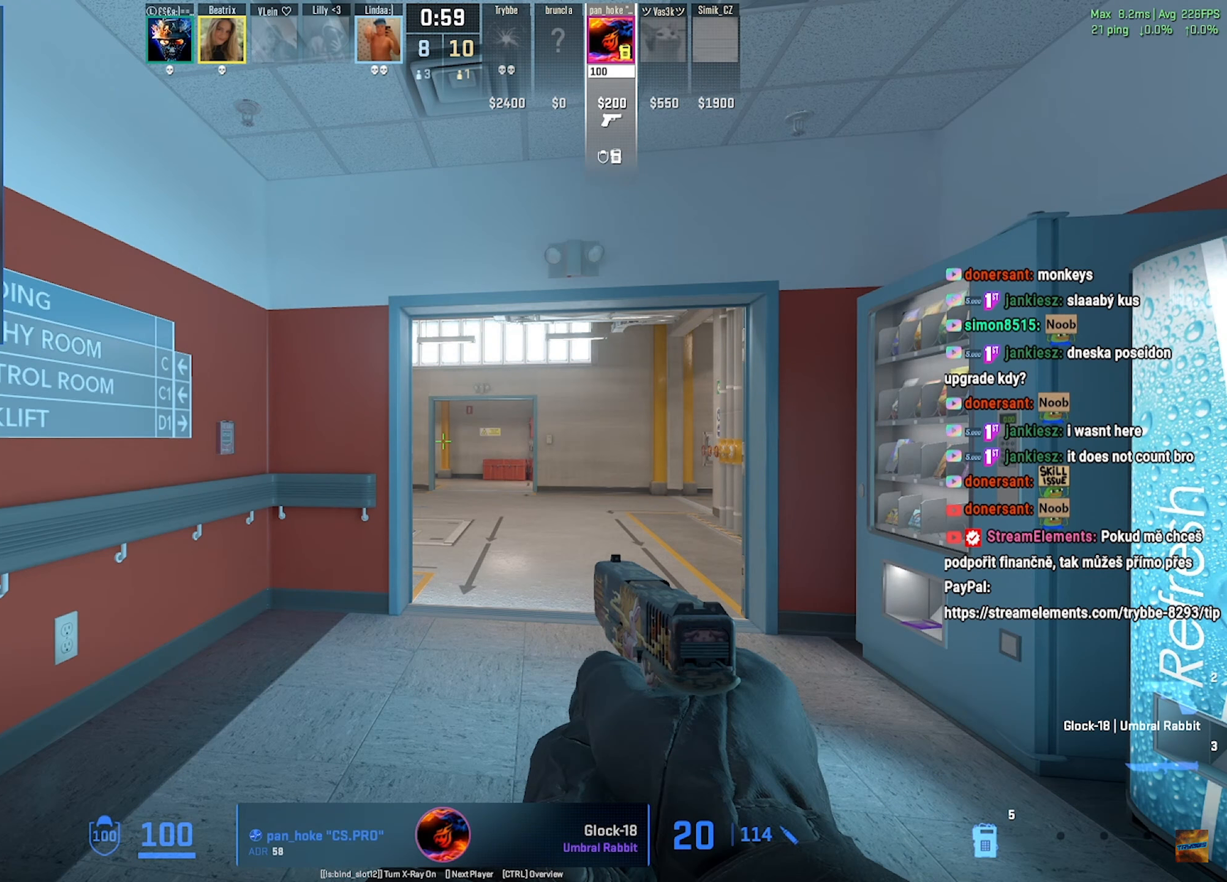
{"keys": [], "mouse": [], "events": []}
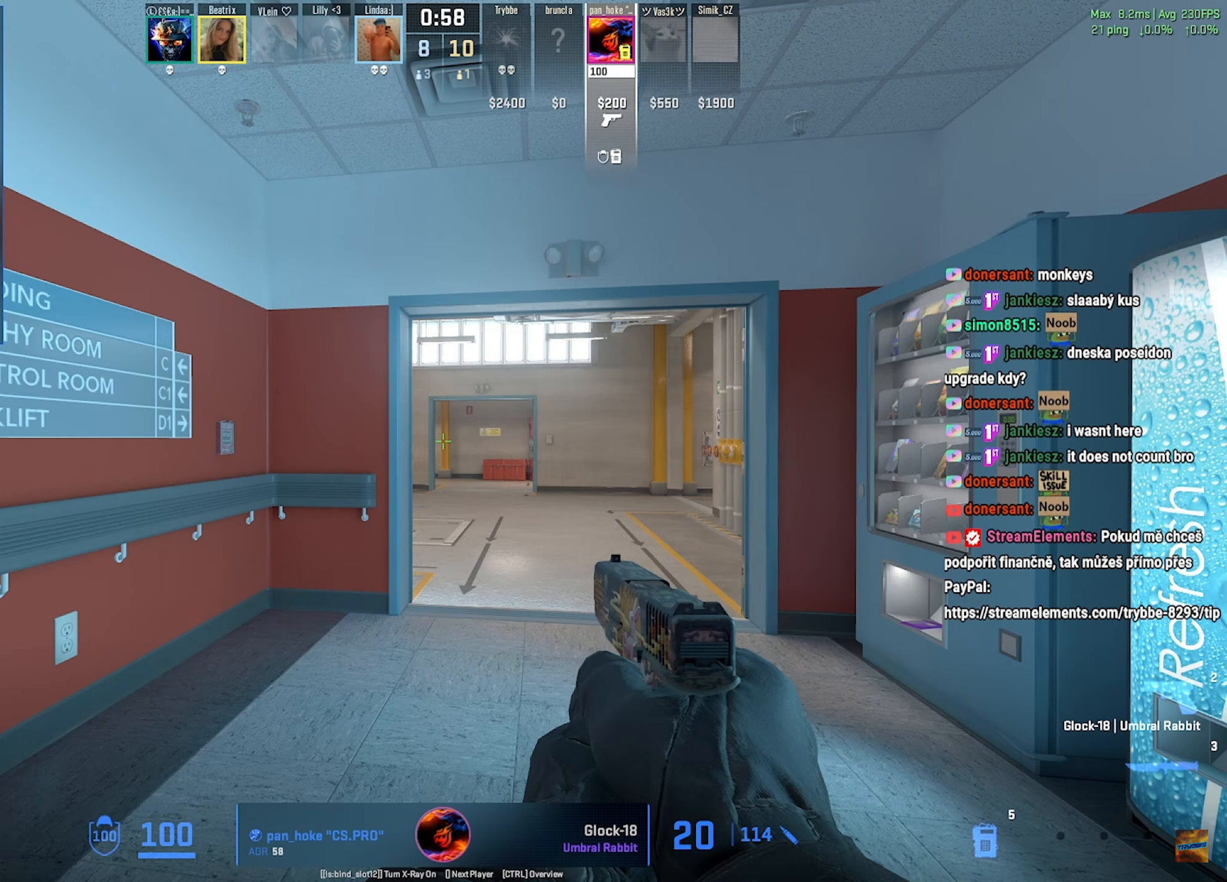
{"keys": ["tab"], "mouse": [], "events": [[434, "tab", "down"]]}
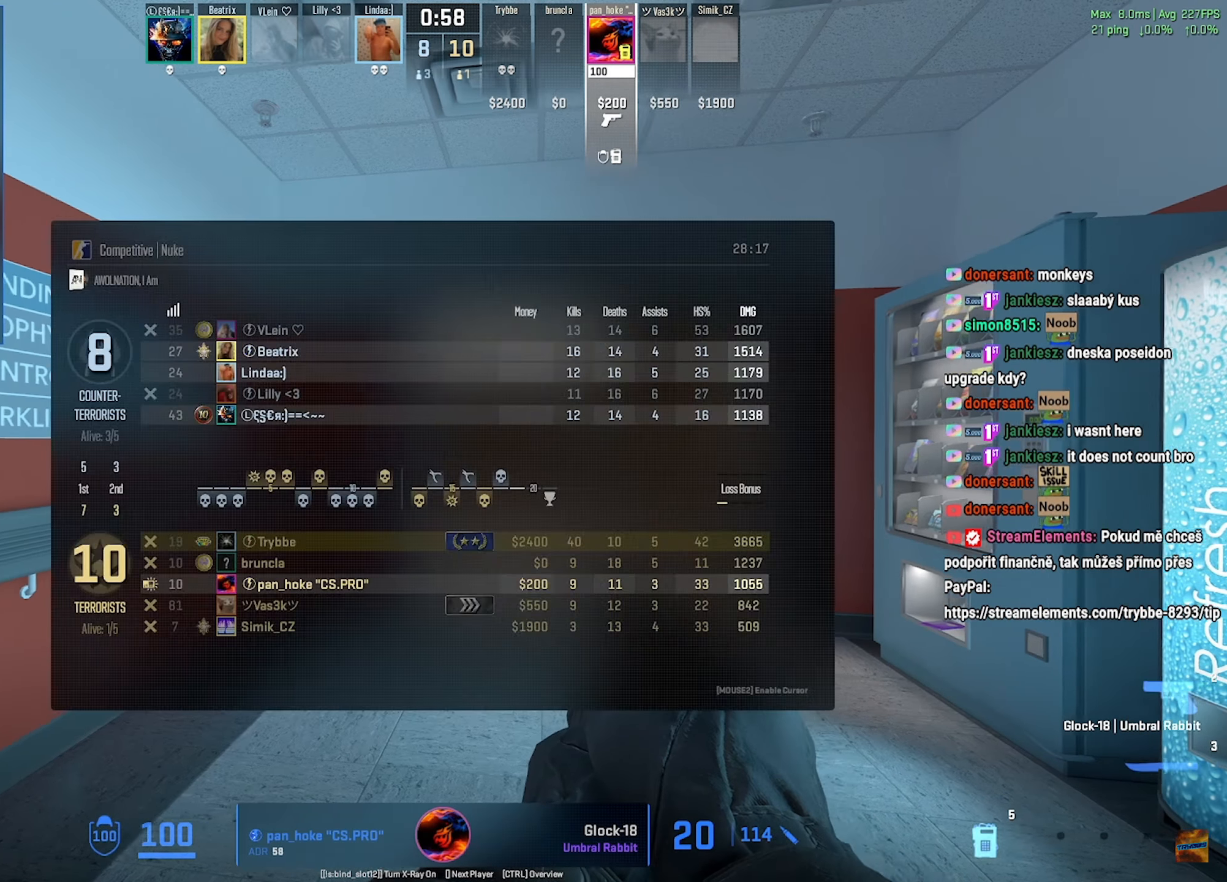
{"keys": [], "mouse": [], "events": [[400, "tab", "up"]]}
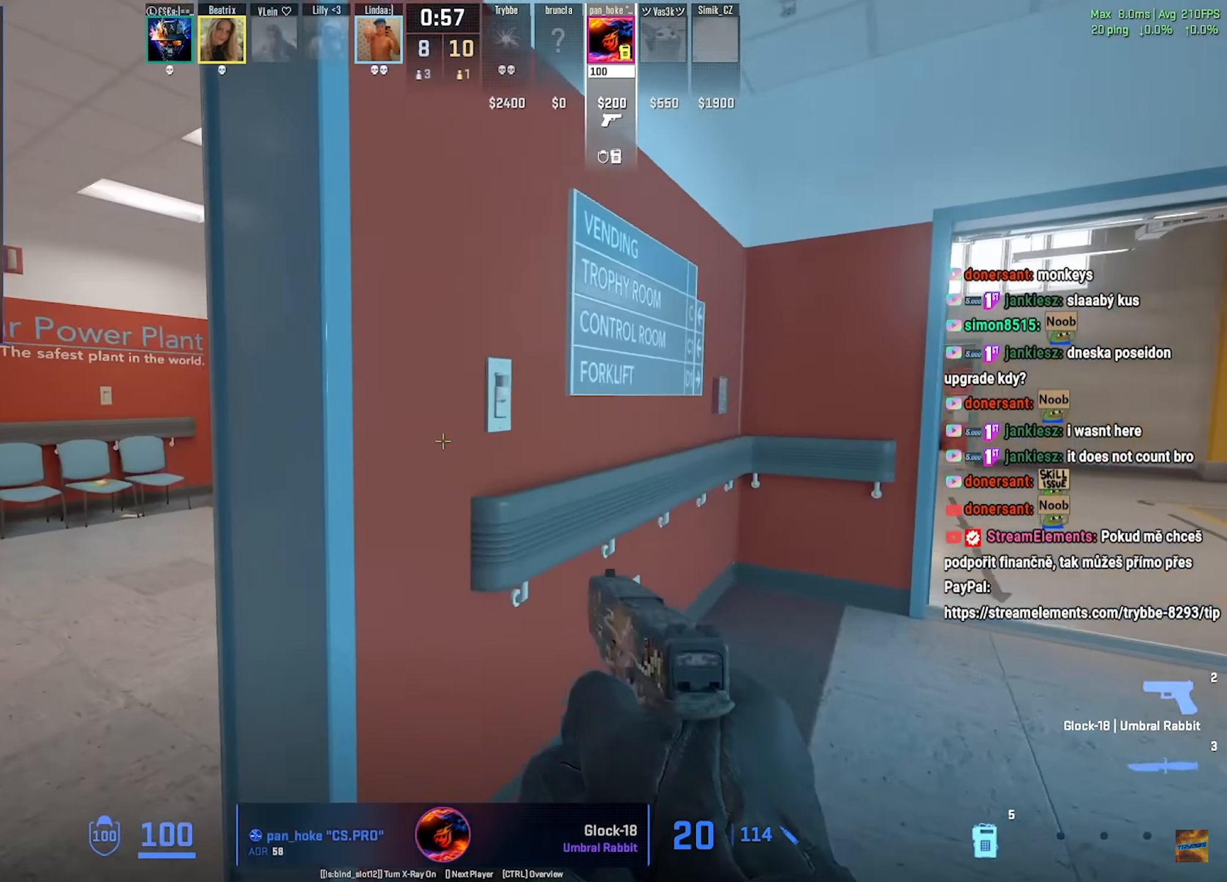
{"keys": [], "mouse": [], "events": []}
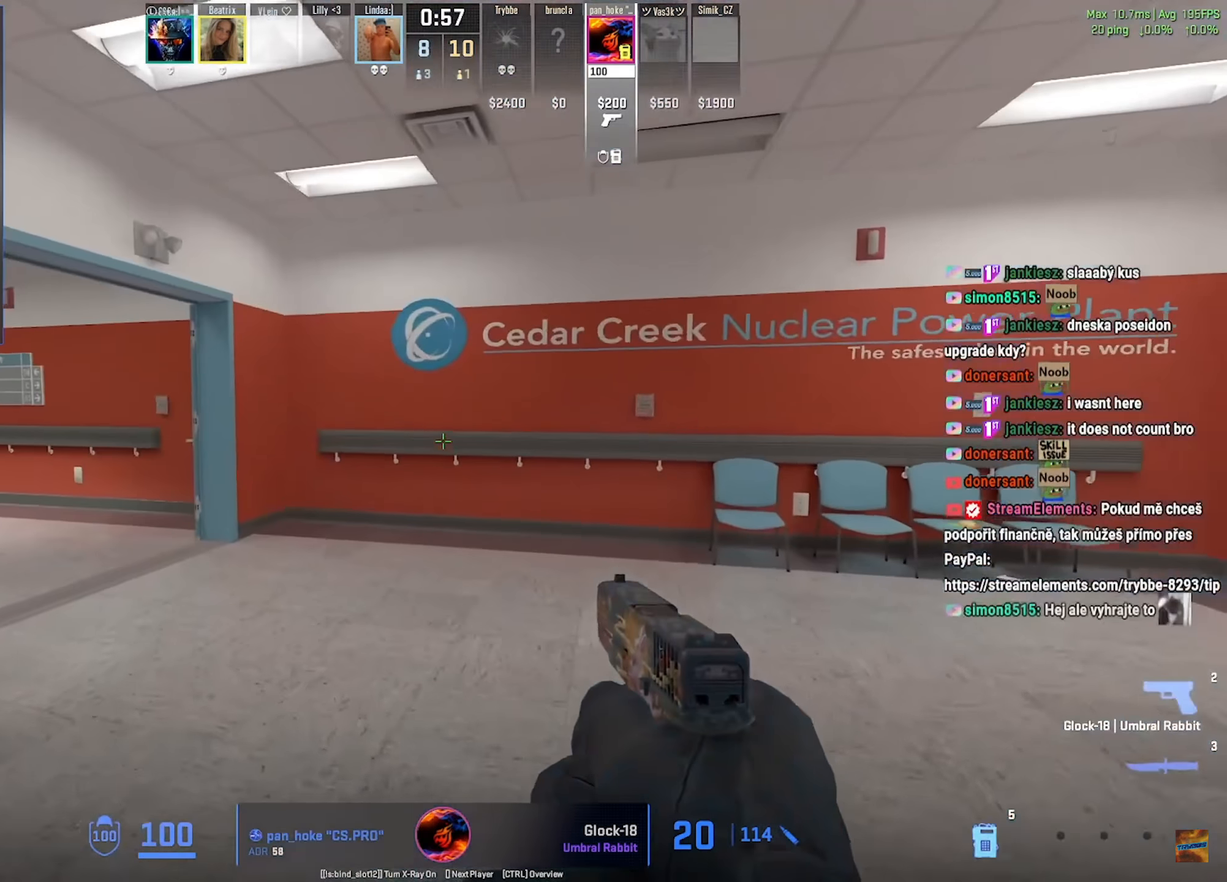
{"keys": [], "mouse": [], "events": []}
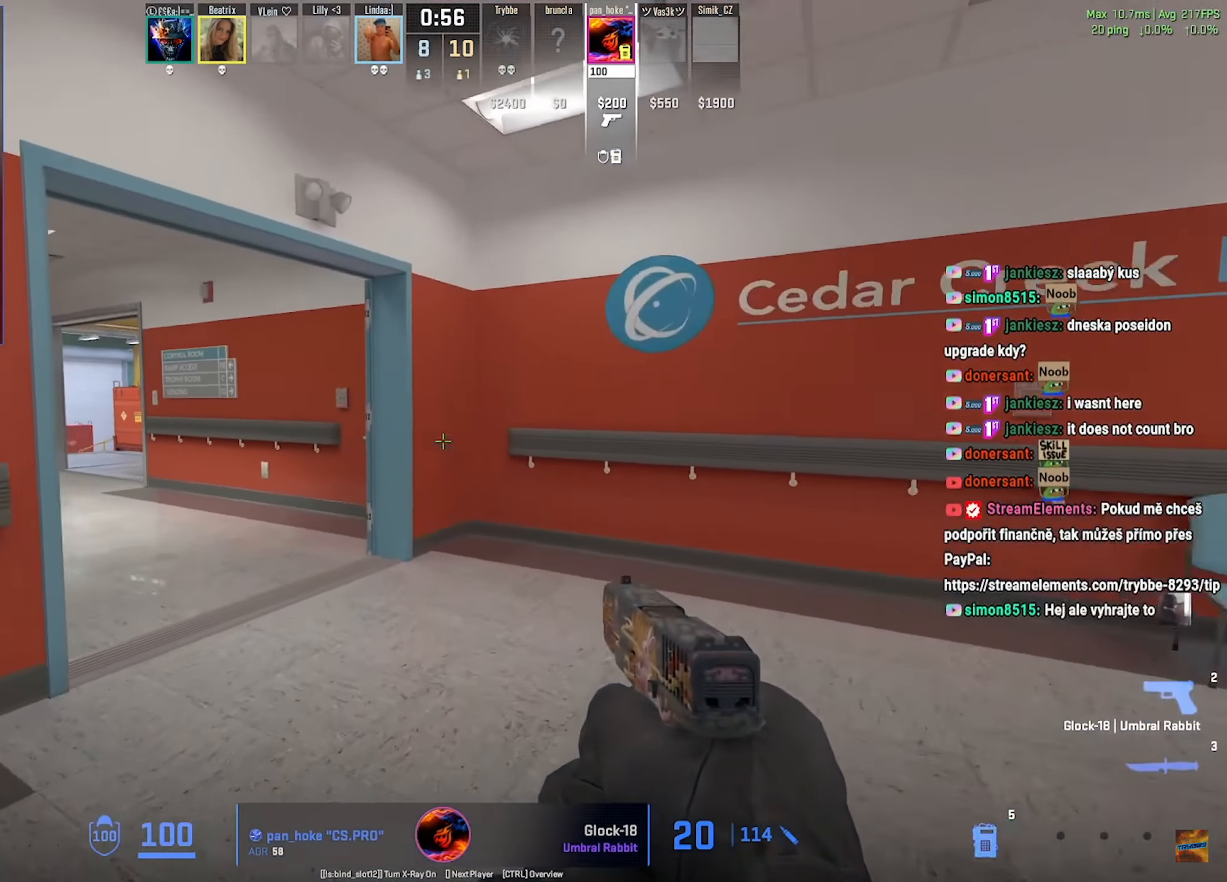
{"keys": [], "mouse": [], "events": []}